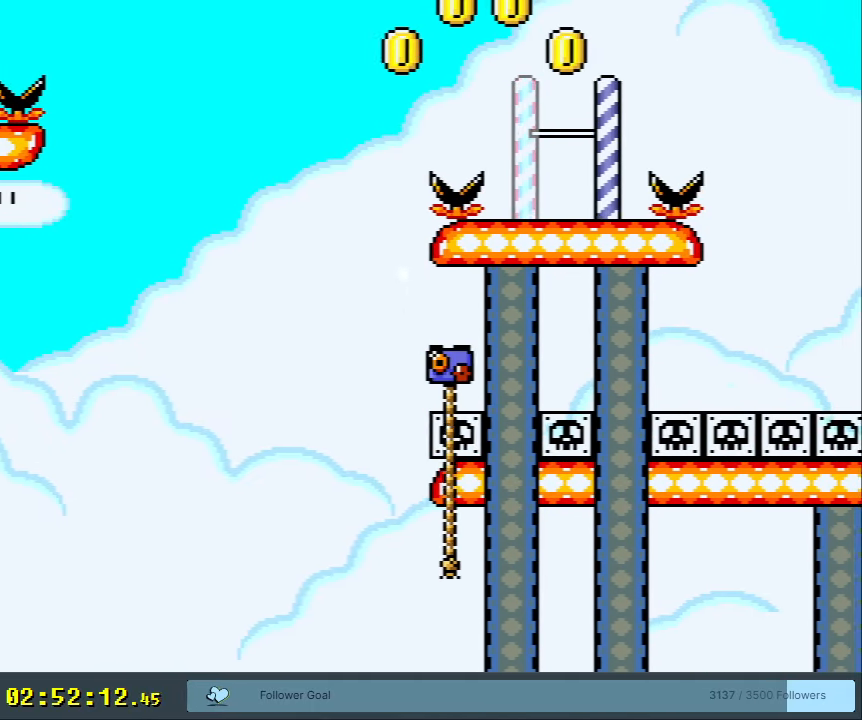
Gameplay with a controller (Nintendo layout); each line is a JSON object with the inputs held at the frame after it. "events" lists button and stick changes between this image and that frame as [ms after this image, input, new state], when the widget could be followed in between. Not read: L3 R3.
{"buttons": ["B", "Y", "DPAD_LEFT"], "events": [[150, "DPAD_RIGHT", "up"], [383, "DPAD_LEFT", "down"]]}
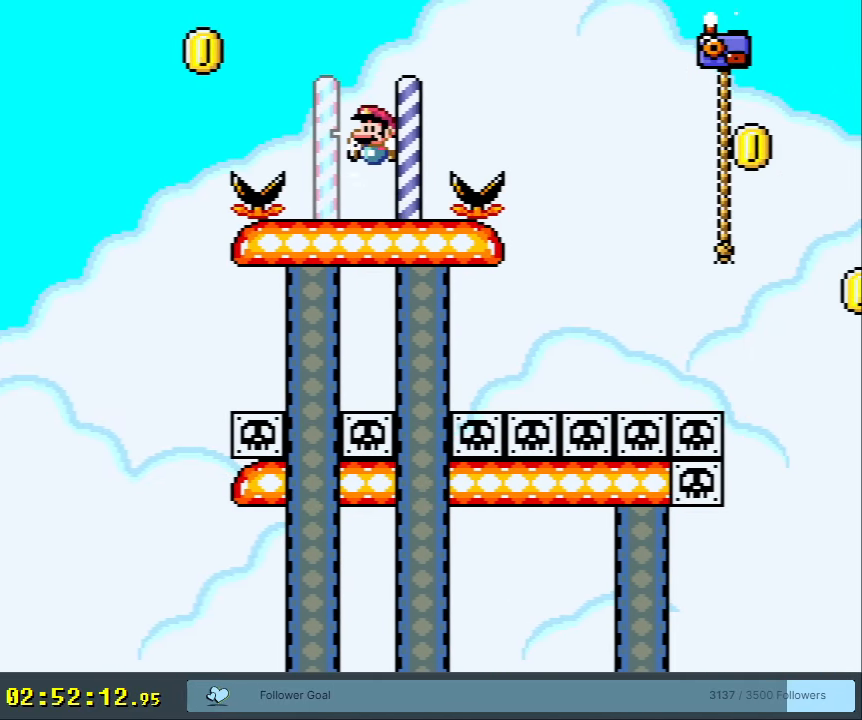
{"buttons": ["Y"], "events": [[33, "DPAD_LEFT", "up"], [83, "B", "up"]]}
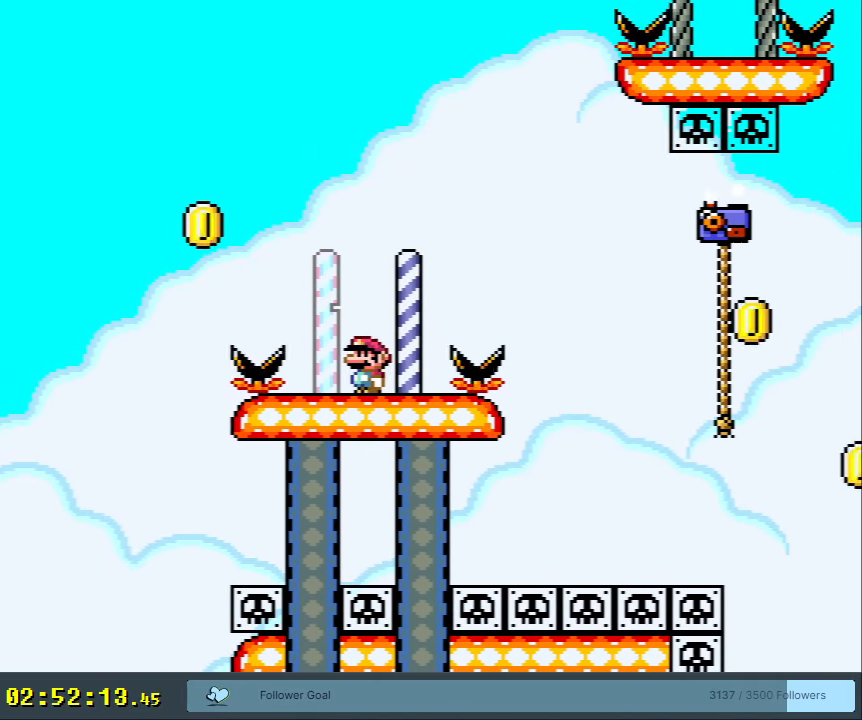
{"buttons": ["B", "Y", "DPAD_RIGHT"], "events": [[283, "DPAD_RIGHT", "down"], [483, "B", "down"]]}
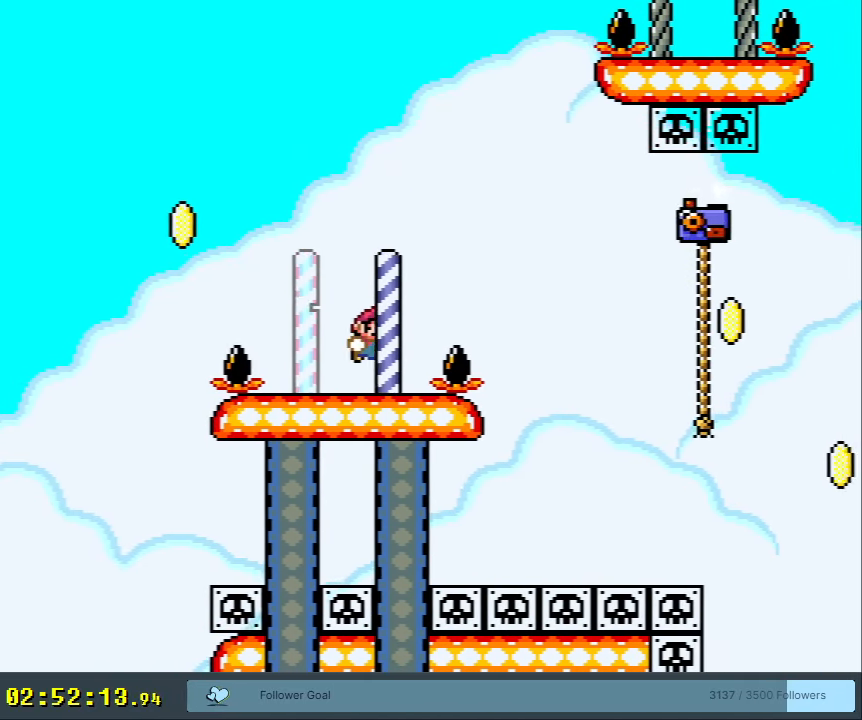
{"buttons": ["Y"], "events": [[267, "DPAD_RIGHT", "up"], [450, "B", "up"]]}
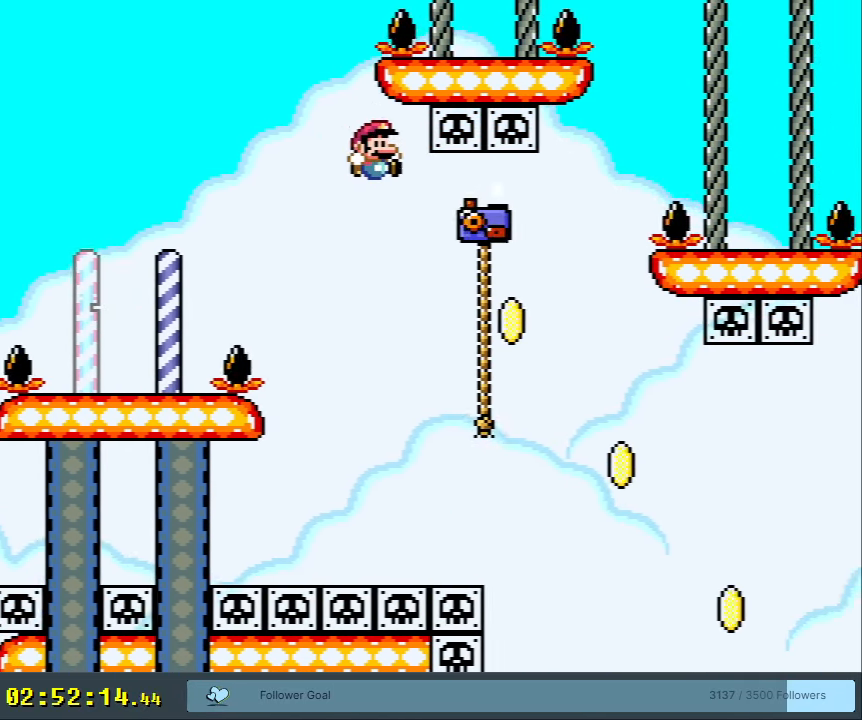
{"buttons": ["Y", "DPAD_UP", "DPAD_RIGHT"], "events": [[50, "B", "down"], [117, "B", "up"], [167, "DPAD_UP", "down"], [267, "DPAD_RIGHT", "down"]]}
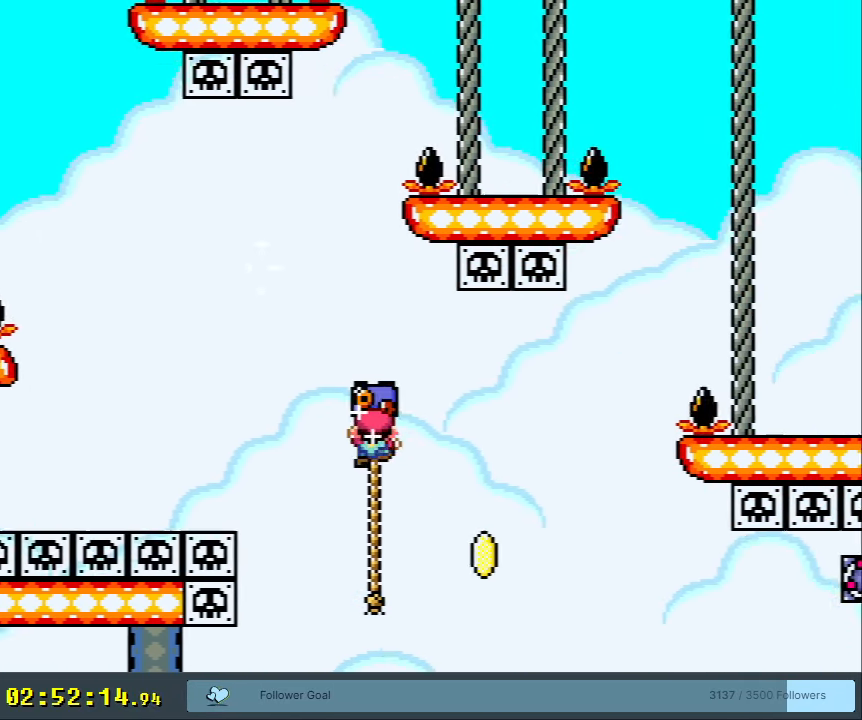
{"buttons": ["Y", "DPAD_UP", "DPAD_RIGHT"], "events": []}
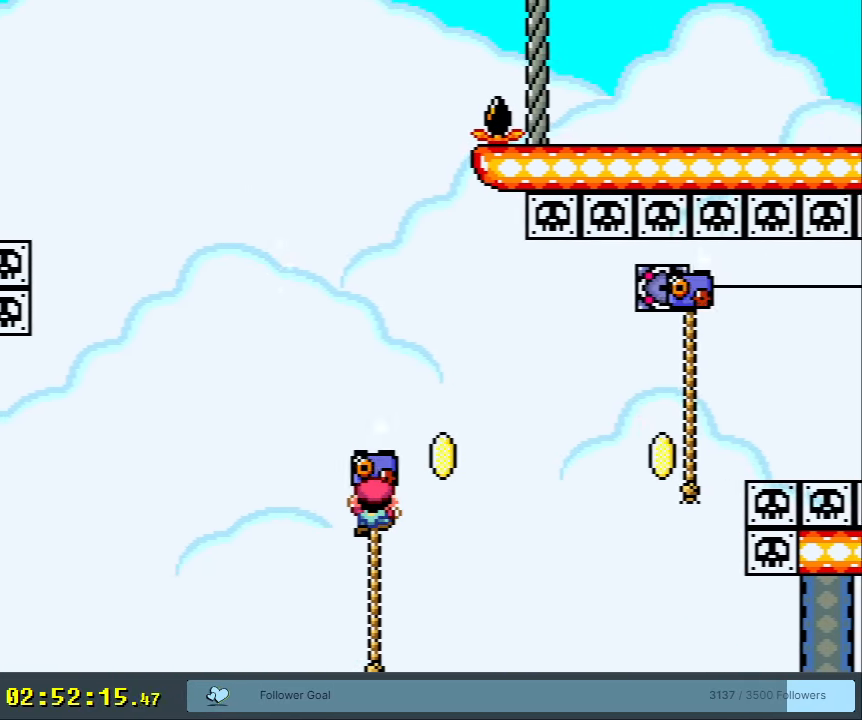
{"buttons": ["B", "Y", "DPAD_RIGHT"], "events": [[83, "B", "down"], [267, "DPAD_UP", "up"]]}
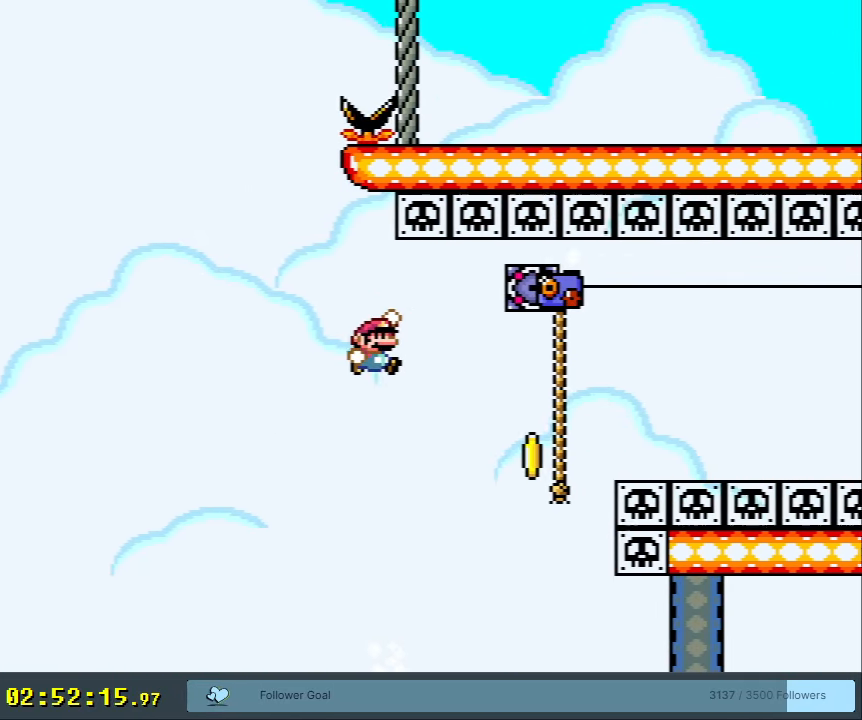
{"buttons": ["Y", "DPAD_UP"], "events": [[200, "DPAD_UP", "down"], [333, "DPAD_RIGHT", "up"], [367, "B", "up"]]}
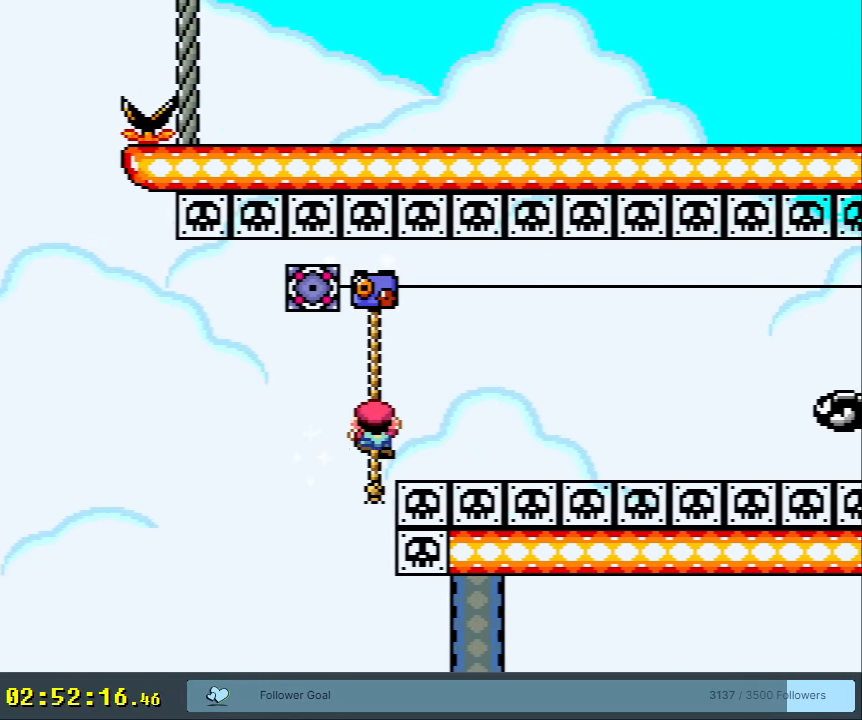
{"buttons": ["Y", "DPAD_UP"], "events": [[200, "DPAD_UP", "up"], [400, "DPAD_UP", "down"]]}
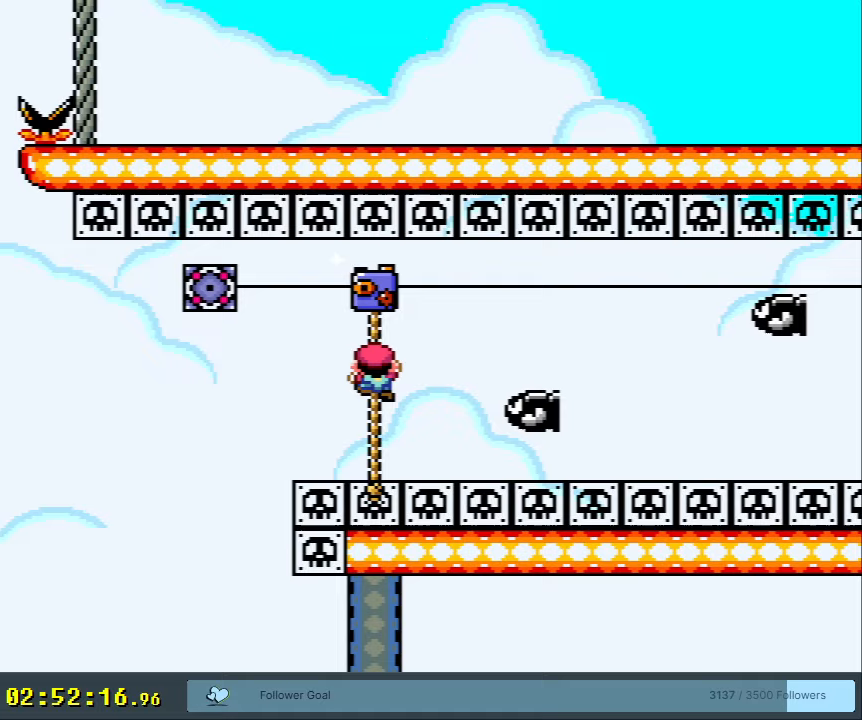
{"buttons": ["Y"], "events": [[233, "DPAD_UP", "up"], [283, "DPAD_DOWN", "down"], [450, "DPAD_DOWN", "up"]]}
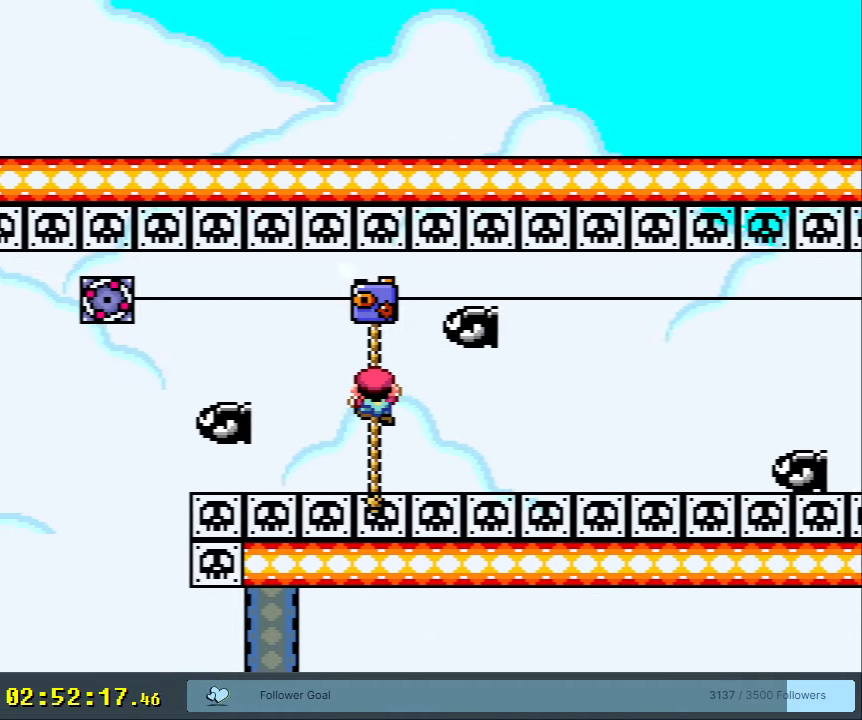
{"buttons": ["Y"], "events": [[250, "DPAD_UP", "down"], [400, "DPAD_UP", "up"]]}
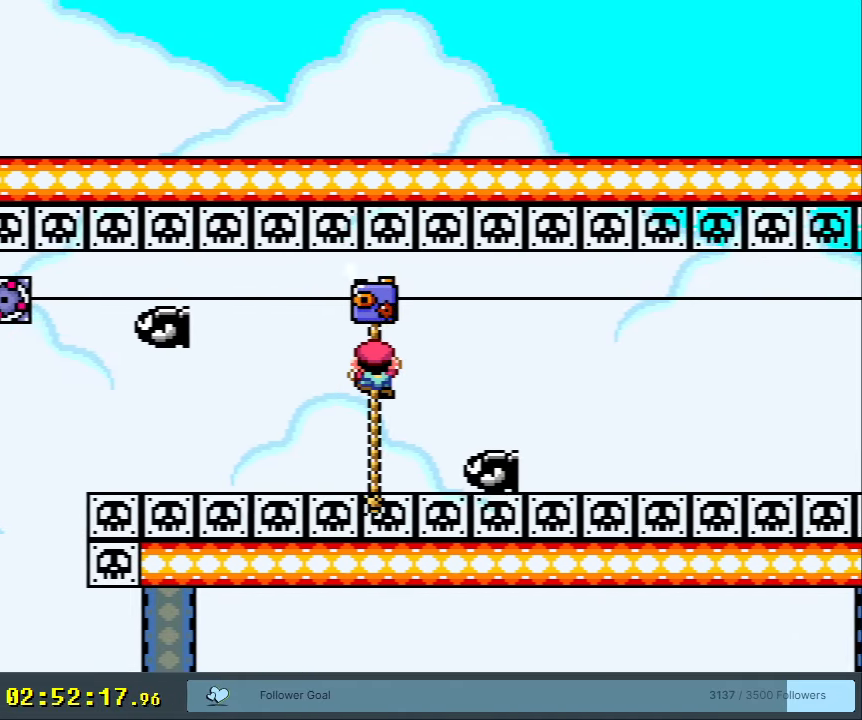
{"buttons": ["Y"], "events": [[117, "DPAD_DOWN", "down"], [267, "DPAD_DOWN", "up"]]}
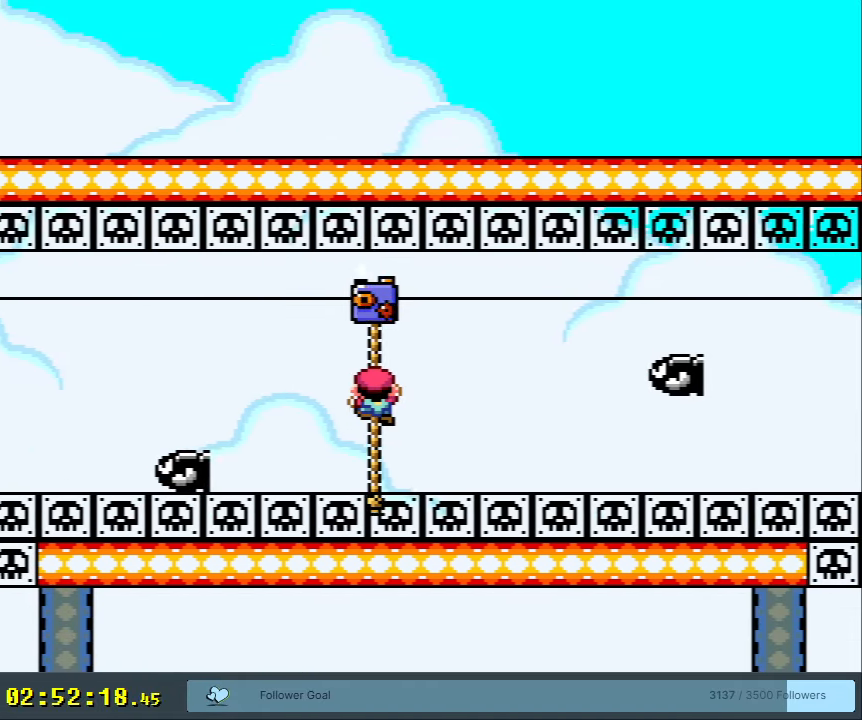
{"buttons": ["Y"], "events": [[33, "DPAD_DOWN", "down"], [200, "DPAD_DOWN", "up"]]}
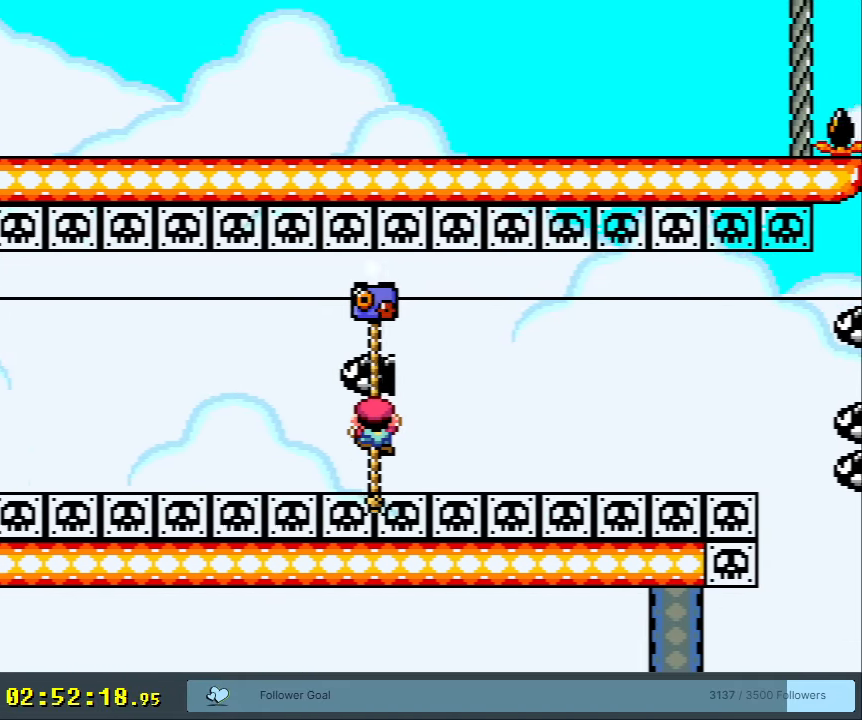
{"buttons": ["Y", "DPAD_UP"], "events": [[417, "DPAD_UP", "down"]]}
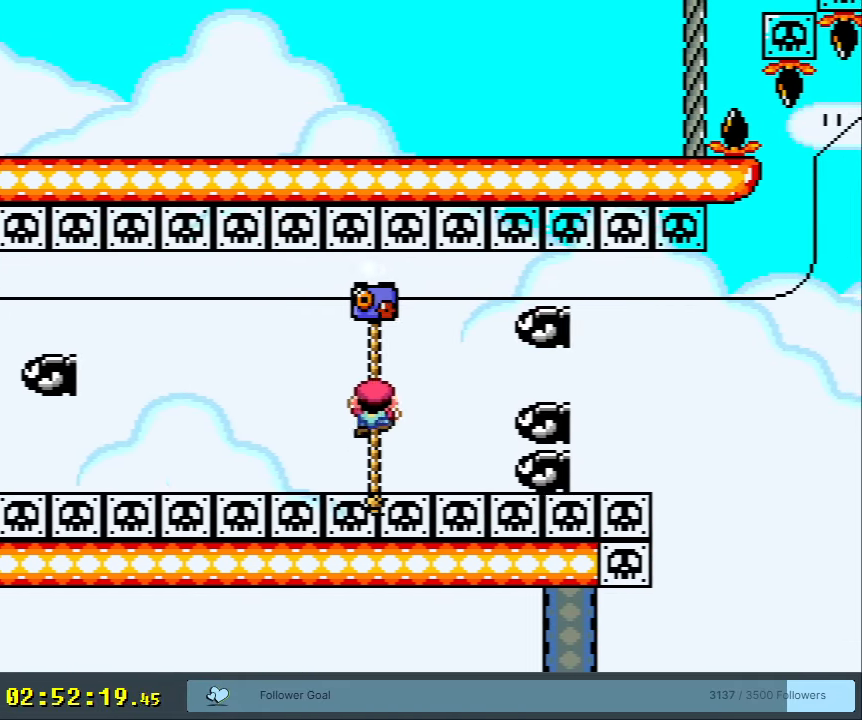
{"buttons": ["Y"], "events": [[133, "DPAD_UP", "up"], [283, "DPAD_UP", "down"], [383, "DPAD_UP", "up"]]}
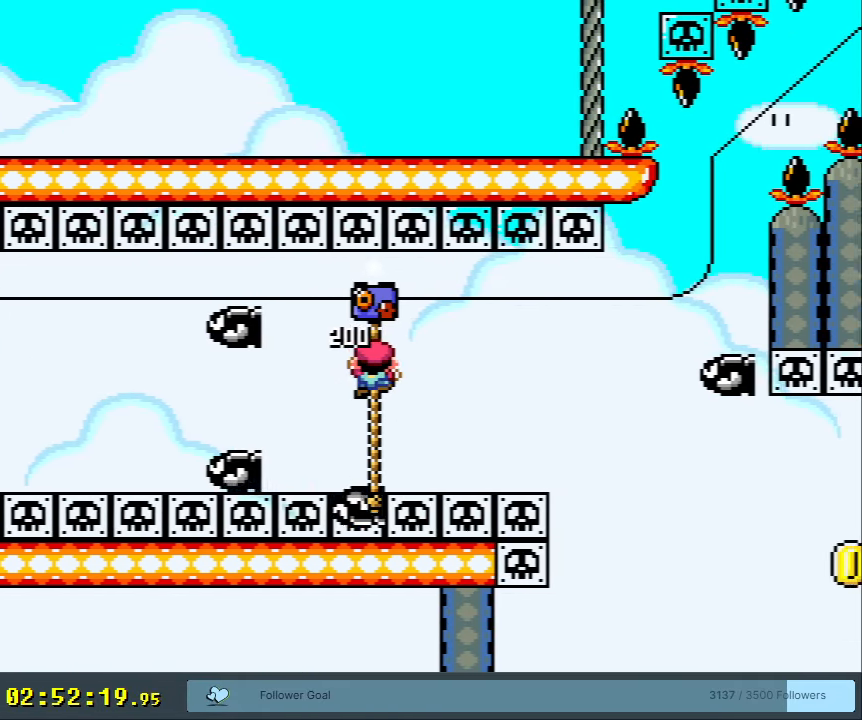
{"buttons": ["Y", "DPAD_DOWN"], "events": [[200, "DPAD_UP", "down"], [350, "DPAD_DOWN", "down"], [350, "DPAD_LEFT", "down"], [350, "DPAD_UP", "up"], [417, "DPAD_LEFT", "up"]]}
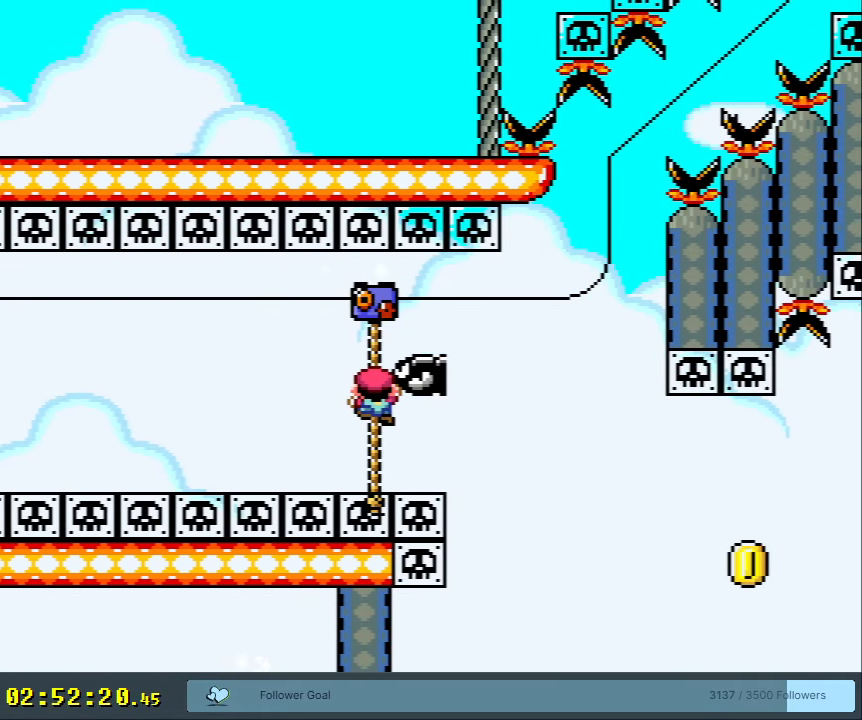
{"buttons": ["Y", "DPAD_UP"], "events": [[217, "DPAD_DOWN", "up"], [317, "Y", "up"], [417, "Y", "down"], [500, "DPAD_UP", "down"]]}
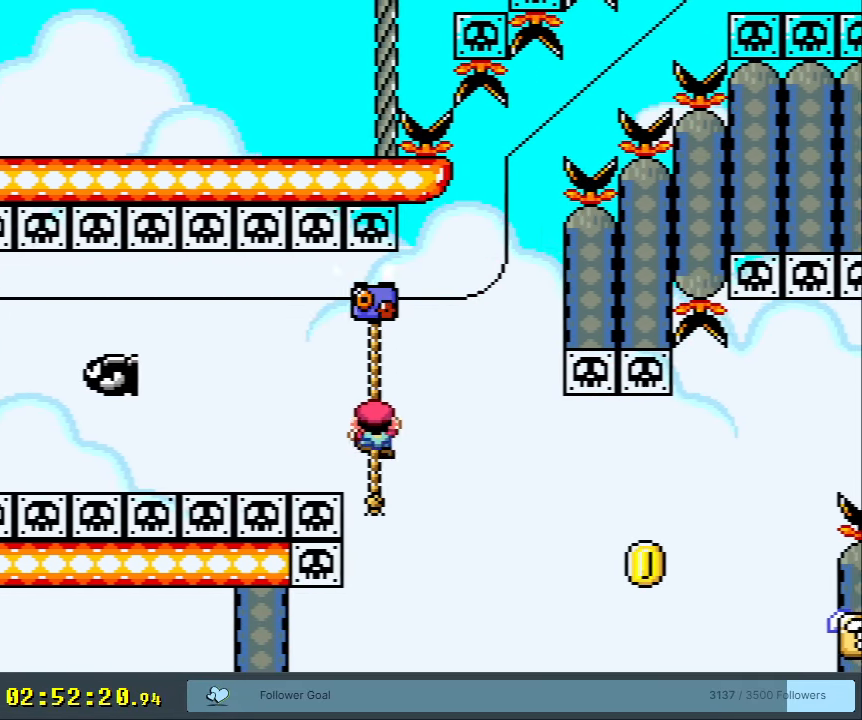
{"buttons": ["Y"], "events": [[300, "DPAD_RIGHT", "down"], [300, "DPAD_UP", "up"], [333, "B", "down"], [333, "DPAD_DOWN", "down"], [333, "DPAD_RIGHT", "up"], [400, "DPAD_DOWN", "up"], [433, "B", "up"]]}
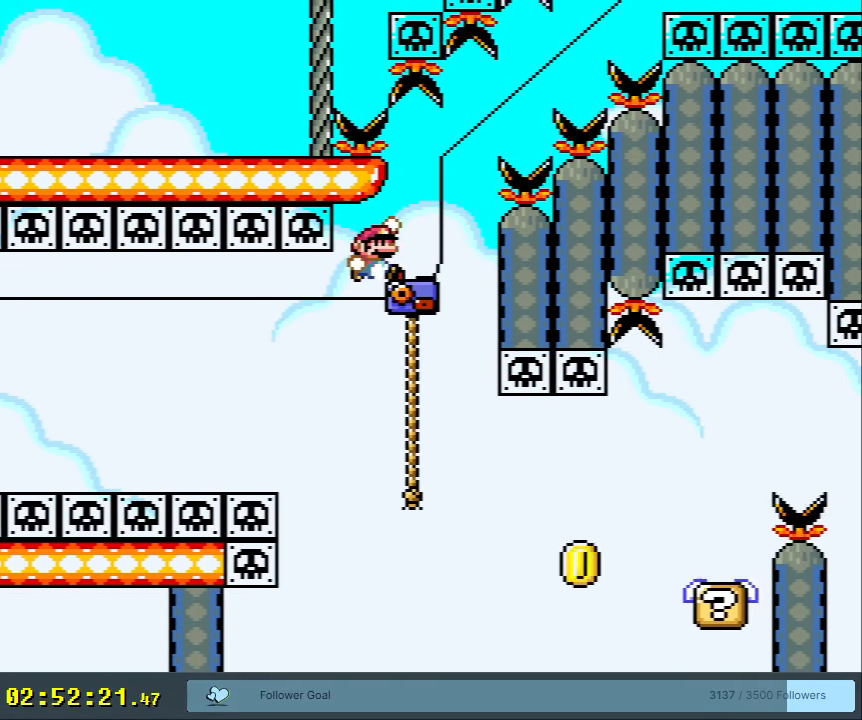
{"buttons": ["B", "Y", "DPAD_RIGHT"], "events": [[83, "DPAD_RIGHT", "down"], [183, "B", "down"]]}
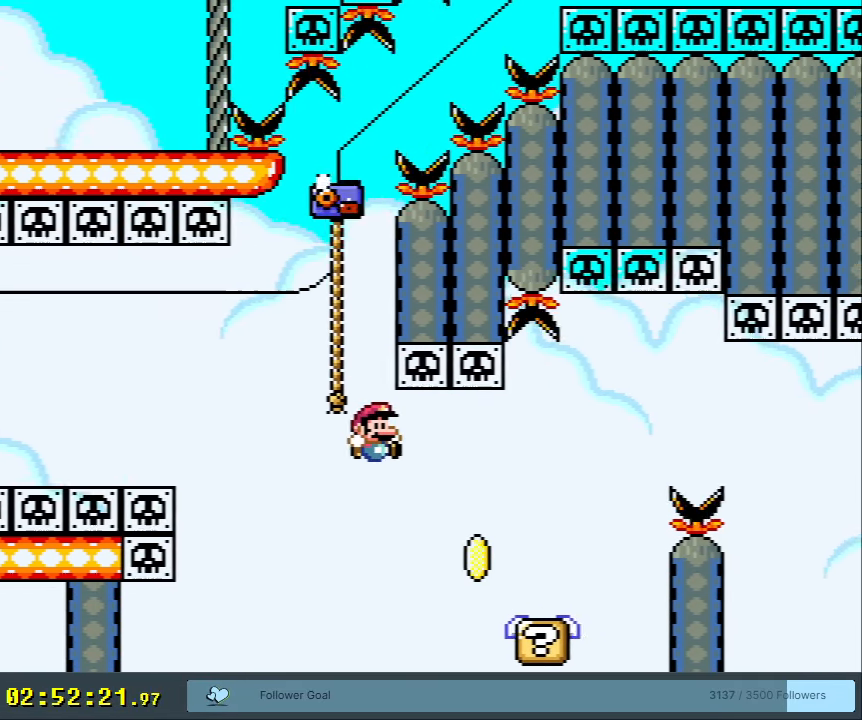
{"buttons": ["B", "Y", "DPAD_RIGHT"], "events": [[233, "B", "up"], [333, "B", "down"]]}
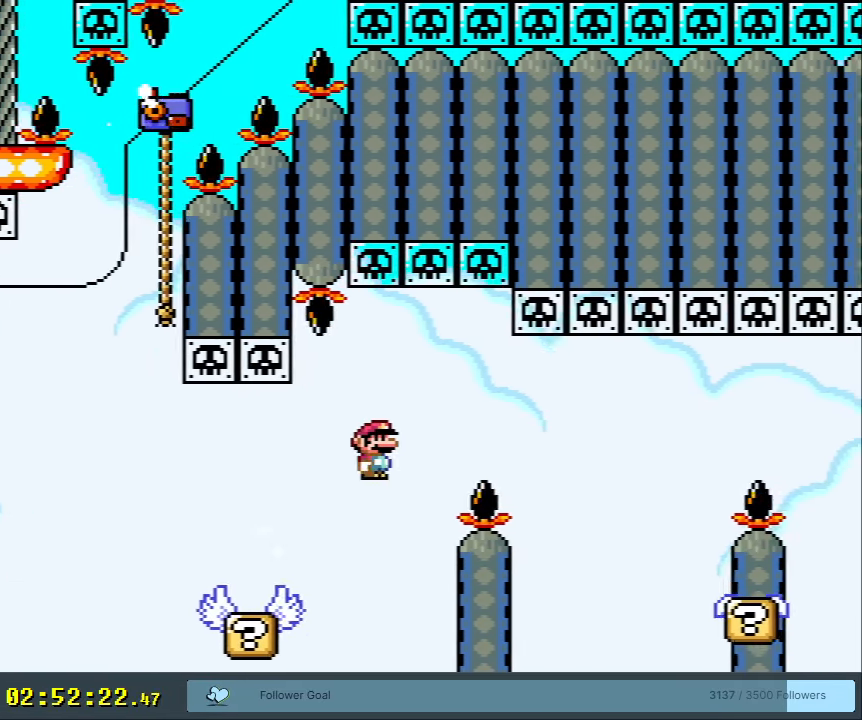
{"buttons": ["B", "Y", "DPAD_LEFT"], "events": [[33, "B", "up"], [133, "B", "down"], [383, "DPAD_RIGHT", "up"], [483, "DPAD_LEFT", "down"]]}
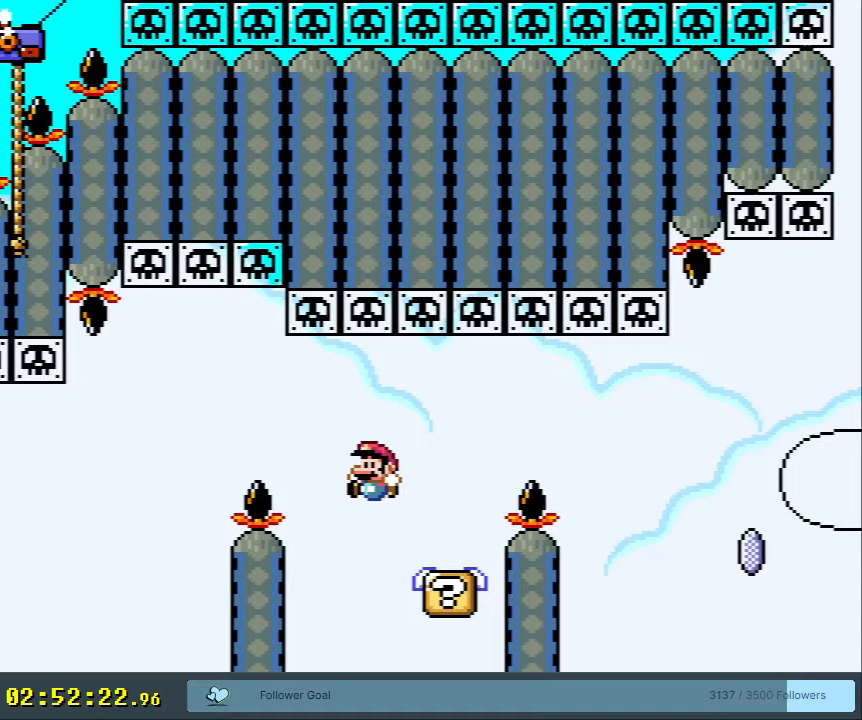
{"buttons": ["B", "Y", "DPAD_RIGHT"], "events": [[17, "B", "up"], [67, "DPAD_LEFT", "up"], [83, "DPAD_RIGHT", "down"], [200, "B", "down"], [300, "B", "up"], [383, "B", "down"]]}
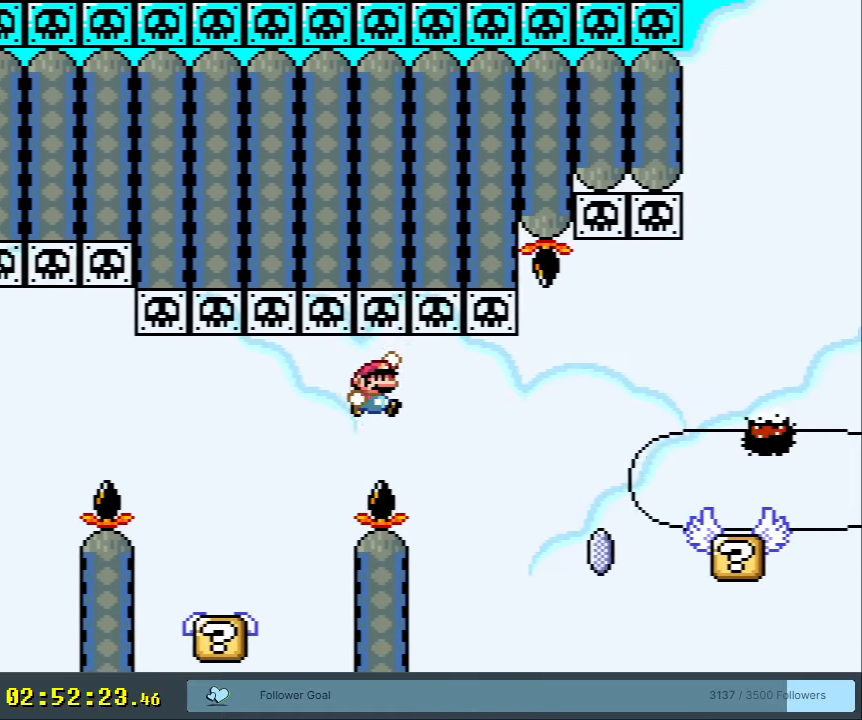
{"buttons": ["B", "Y"], "events": [[167, "DPAD_RIGHT", "up"], [317, "START", "down"], [500, "START", "up"]]}
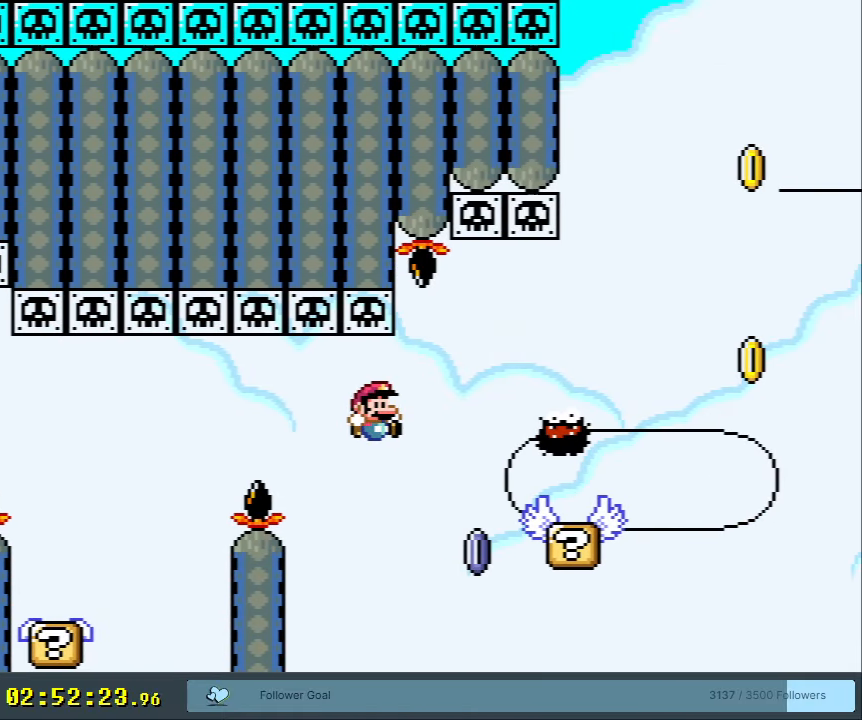
{"buttons": ["B", "Y"], "events": []}